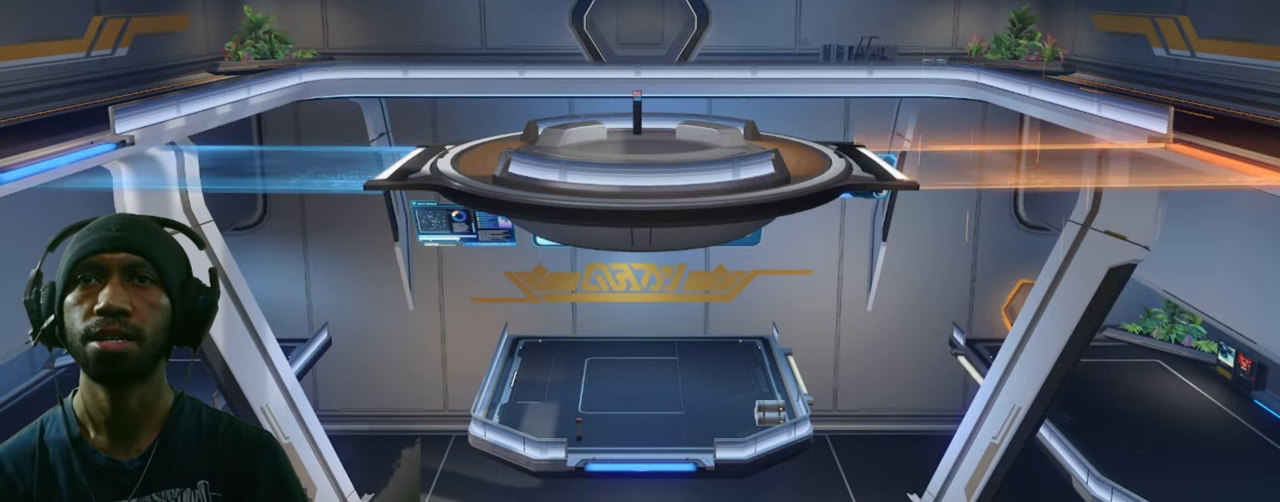
Gameplay with keyboard and mouse; each line is a JSON object with the keys and mouse buttons held at the frame after it. "events" lists presses ("down") and releases ("up") of "1", "2", "3", "4", "5", "a", "alt", "b", "c", "ctrl", "d", "e", "f", "g", "q", "r", "s", "shift", "space", "t", "tab", "v", "w", "x", "z", "mouse_left", "mouse_wheel", "mouse_right", "mouse_mb4" and "mouse_mb5" between this image and that frame as [ms after this image, input, new state], when the widget could be followed in between. "mouse_left", "mouse_wheel", "mouse_right", "mouse_mb4", "mouse_mb5" = the "left", "wheel", "right", "mb4", "mb5" buttons of the "mouse" list. No other keys are recorded. "wheel" means that the mouse wheel is clicked or scrolled. Mouse movement is not recorded.
{"keys": ["2"], "mouse": [], "events": [[183, "s", "up"]]}
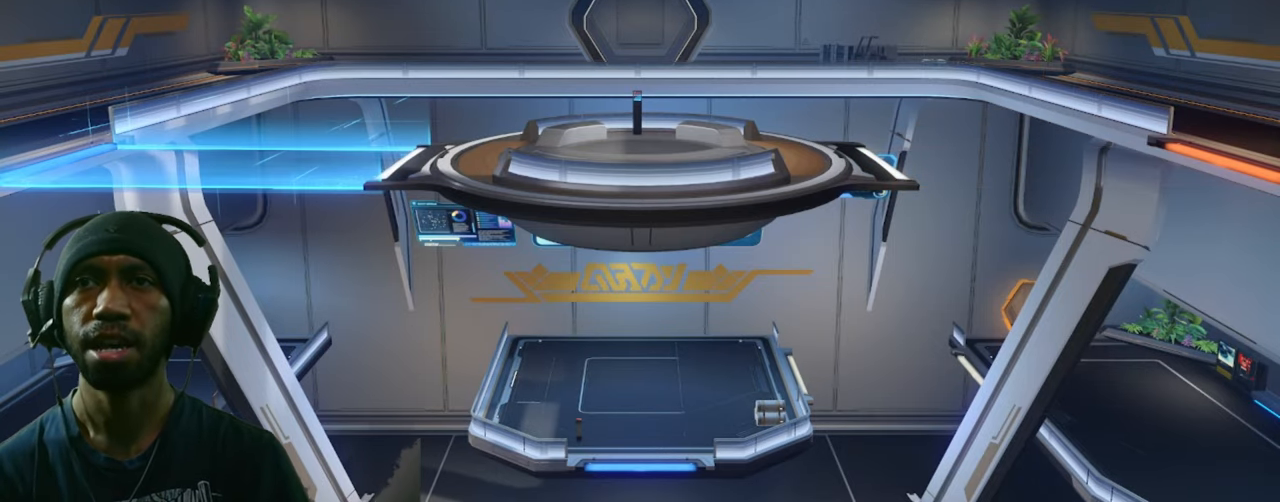
{"keys": ["2", "s"], "mouse": [], "events": [[150, "s", "down"]]}
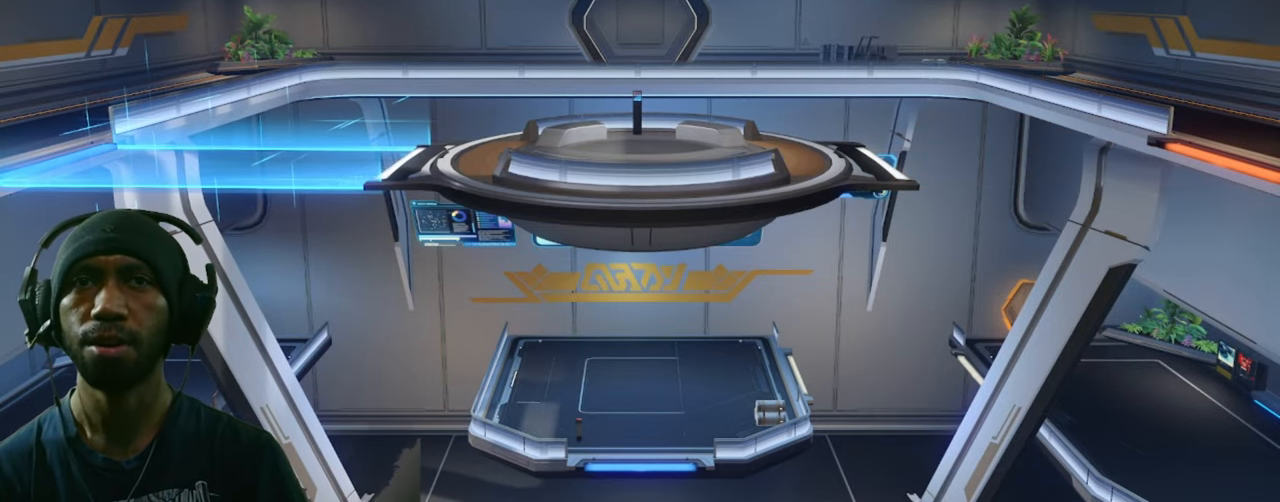
{"keys": ["2", "s"], "mouse": [], "events": []}
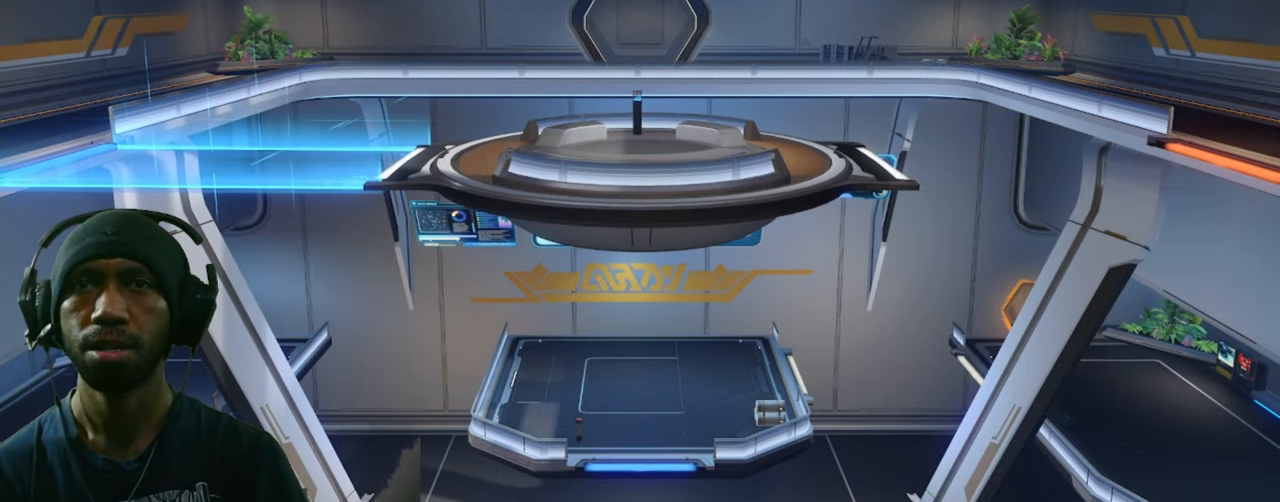
{"keys": ["2", "s"], "mouse": [], "events": []}
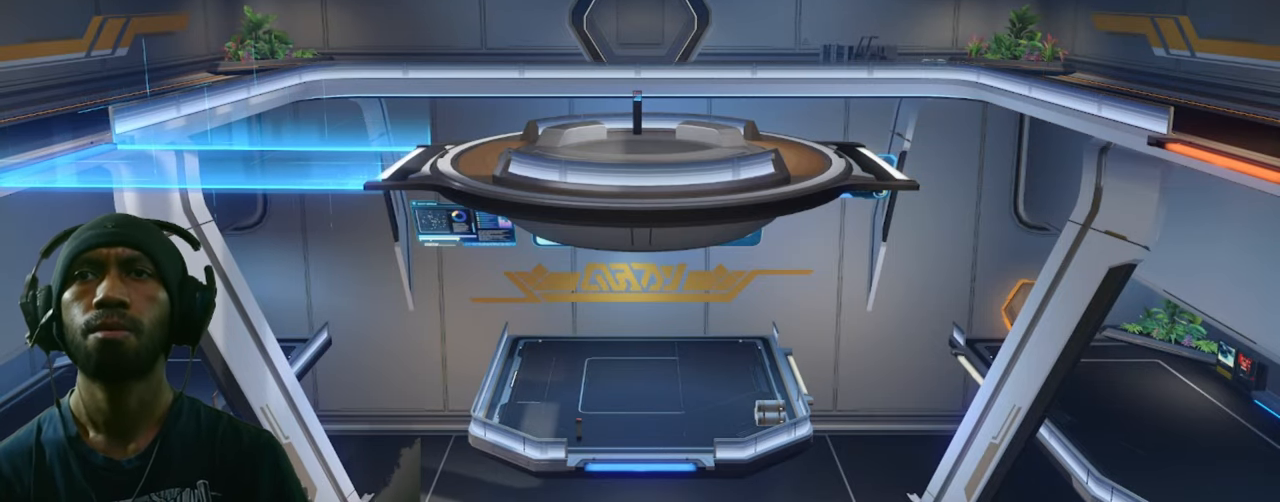
{"keys": ["2"], "mouse": [], "events": [[316, "s", "up"]]}
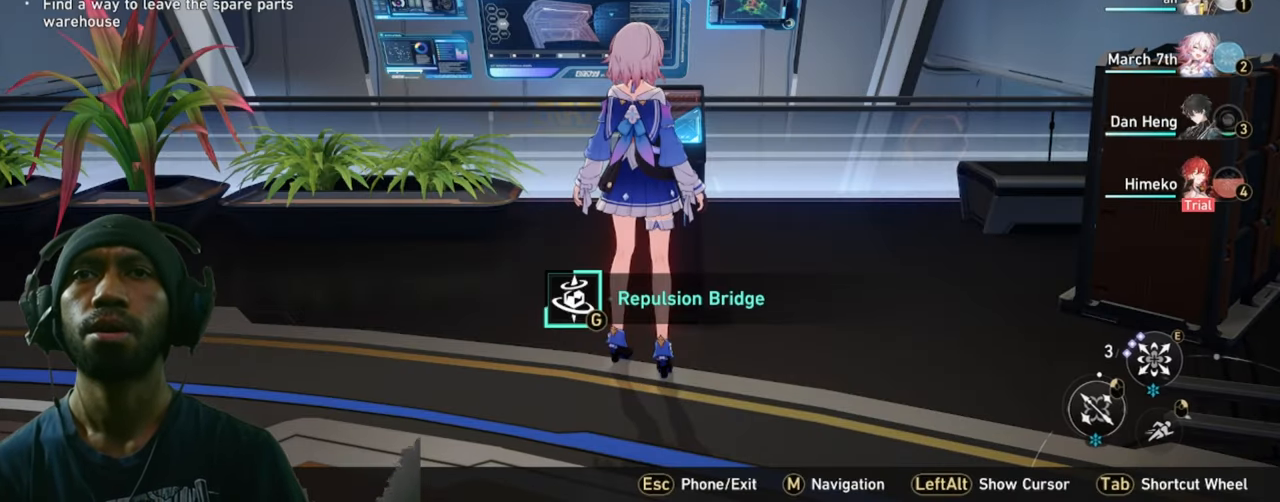
{"keys": ["2"], "mouse": [], "events": []}
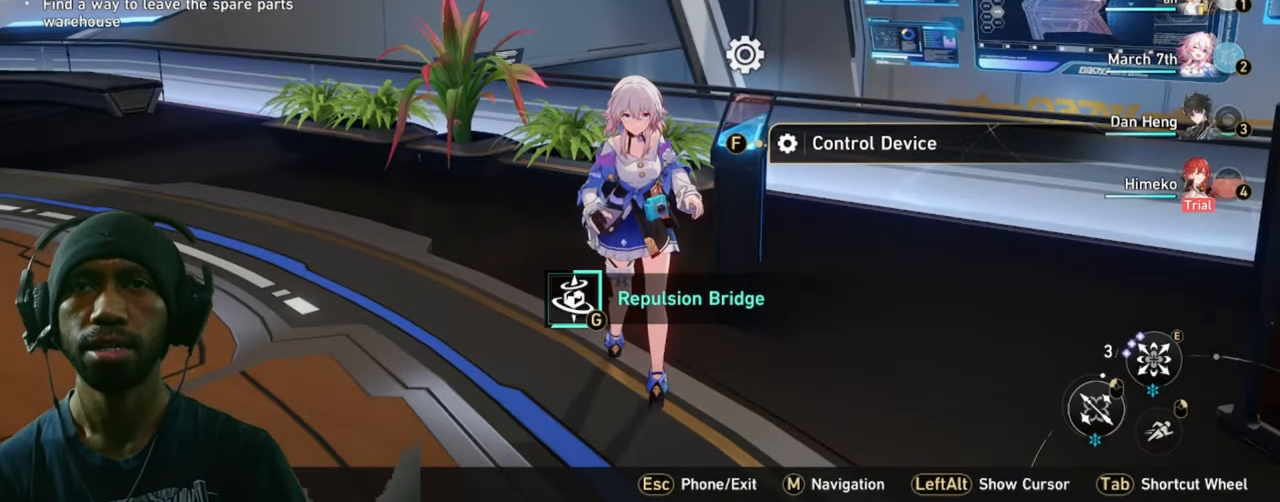
{"keys": ["2"], "mouse": [], "events": []}
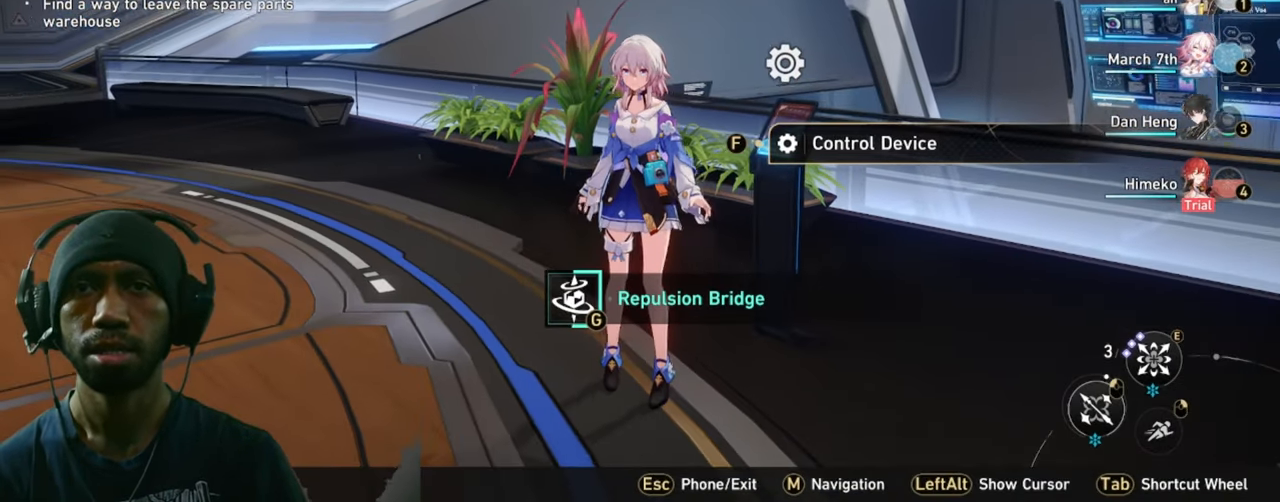
{"keys": ["2"], "mouse": [], "events": [[266, "g", "down"], [450, "g", "up"]]}
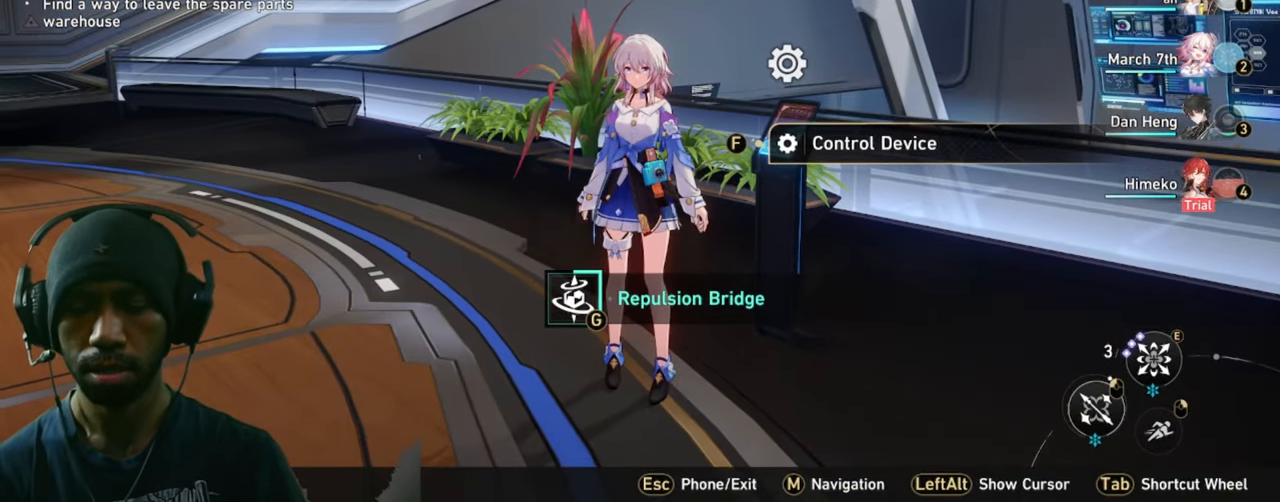
{"keys": ["2"], "mouse": [], "events": []}
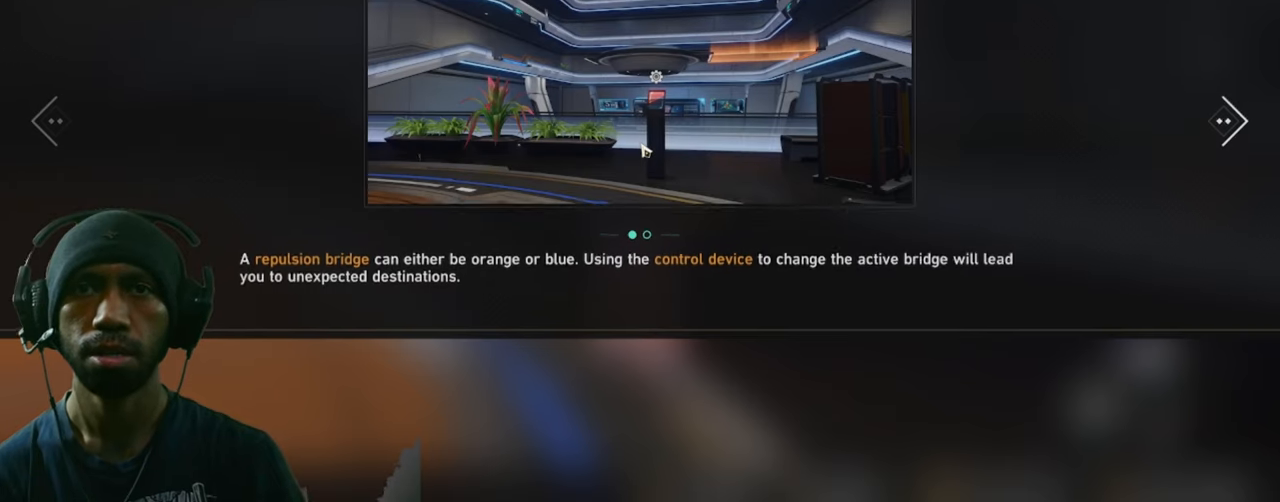
{"keys": ["2"], "mouse": [], "events": []}
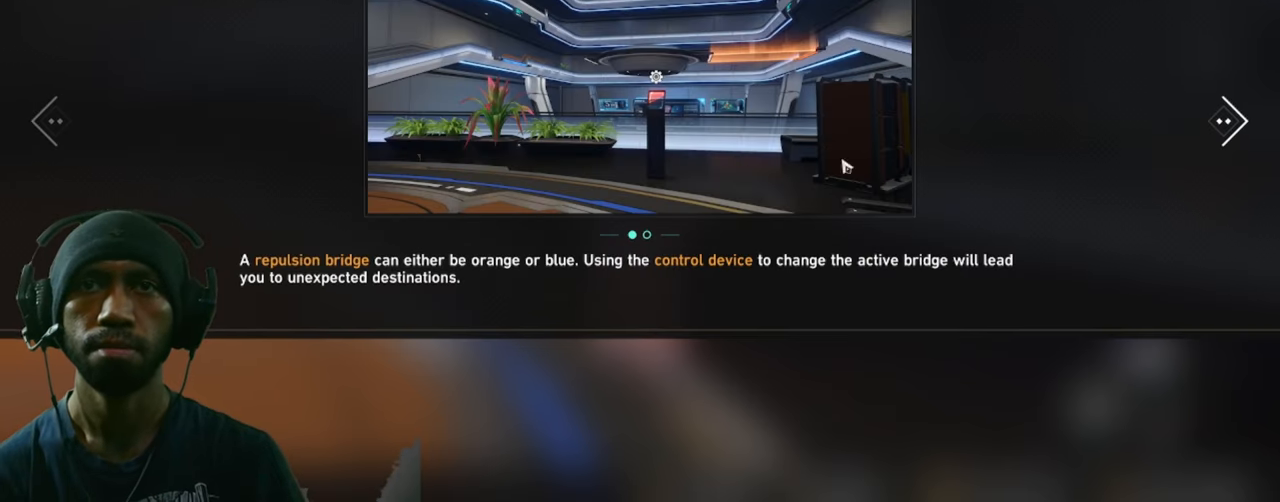
{"keys": ["2"], "mouse": [], "events": []}
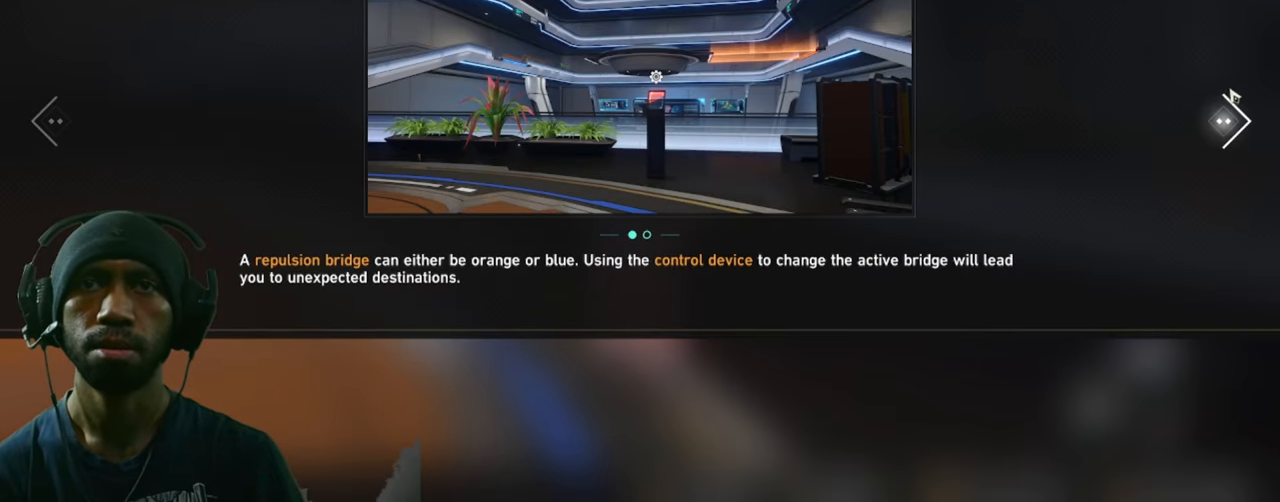
{"keys": ["2"], "mouse": [], "events": []}
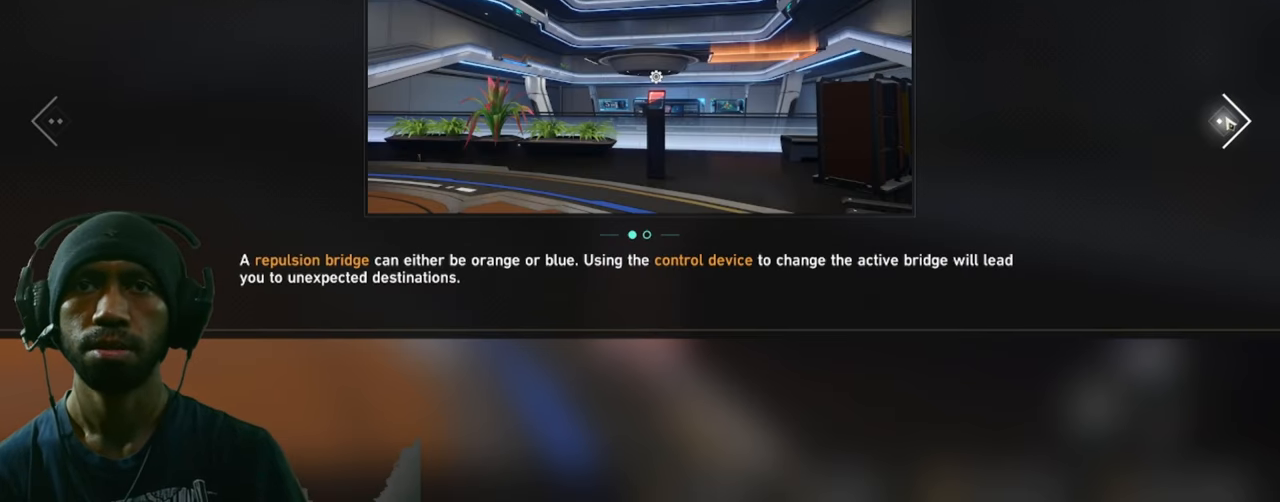
{"keys": ["2"], "mouse": [], "events": []}
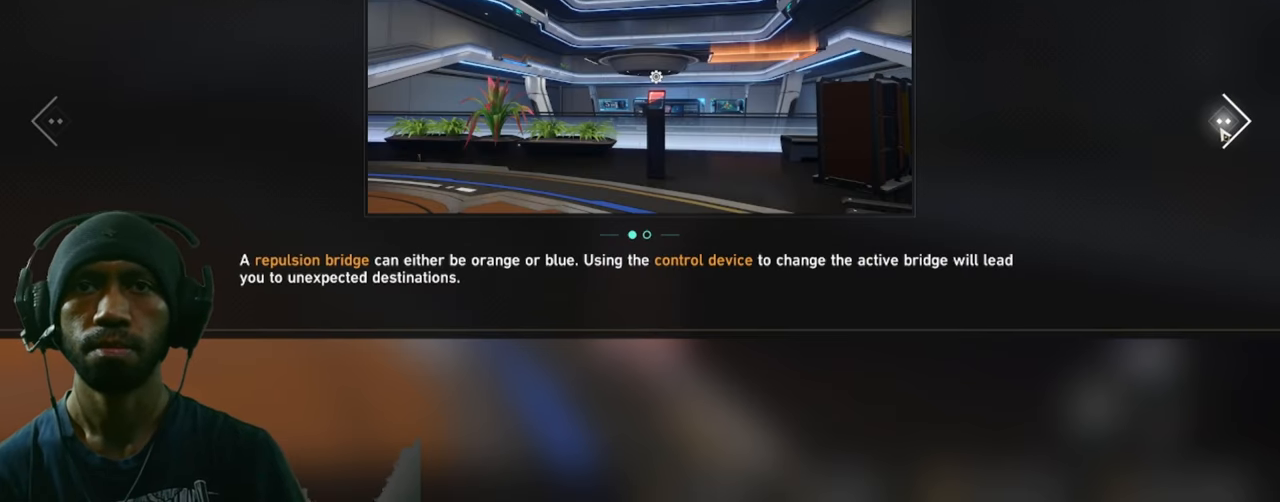
{"keys": ["2"], "mouse": [], "events": []}
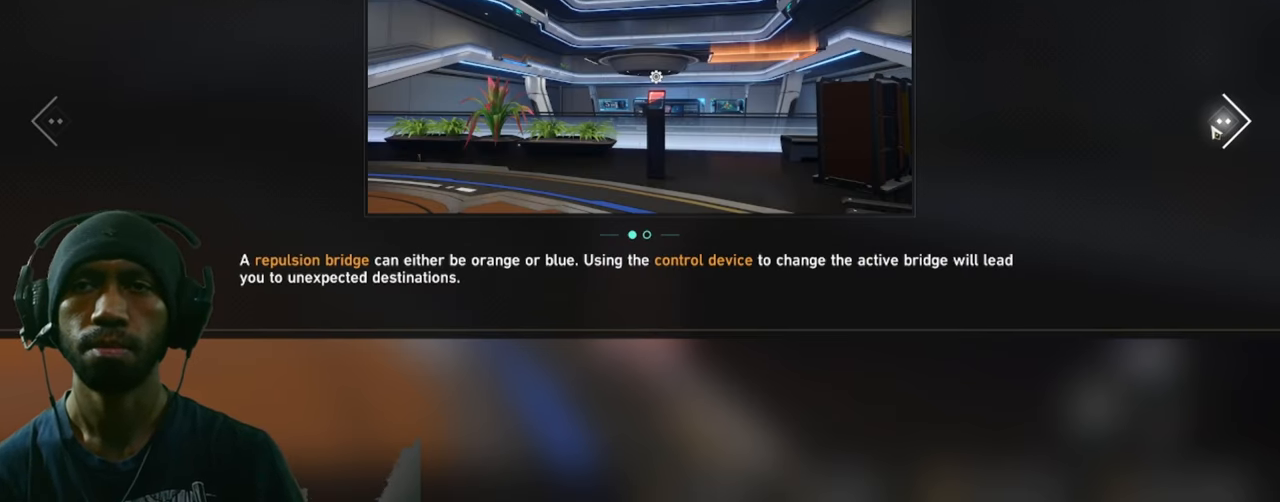
{"keys": ["2"], "mouse": [], "events": []}
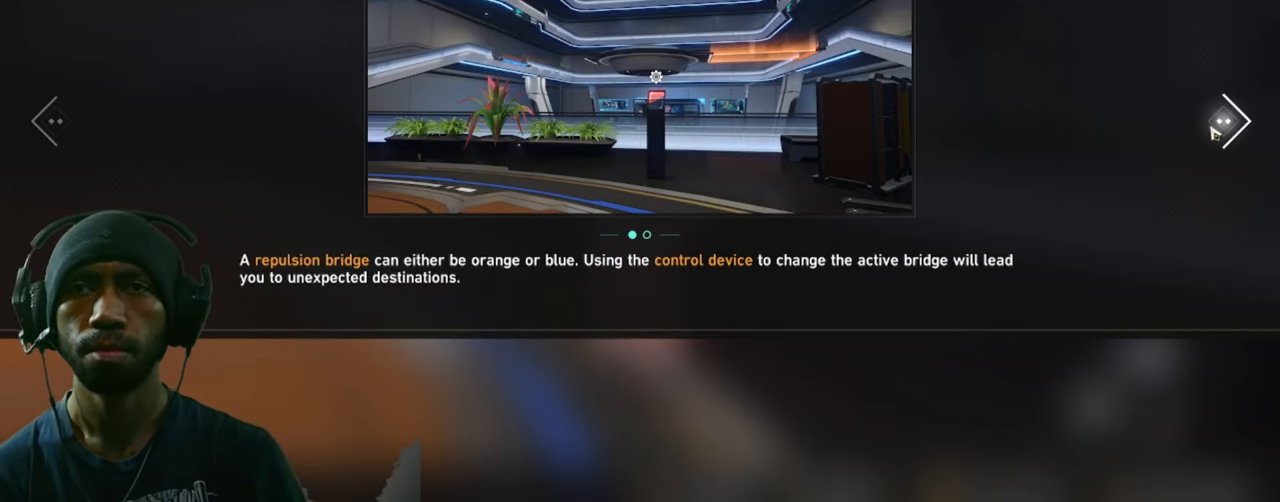
{"keys": ["2"], "mouse": [], "events": []}
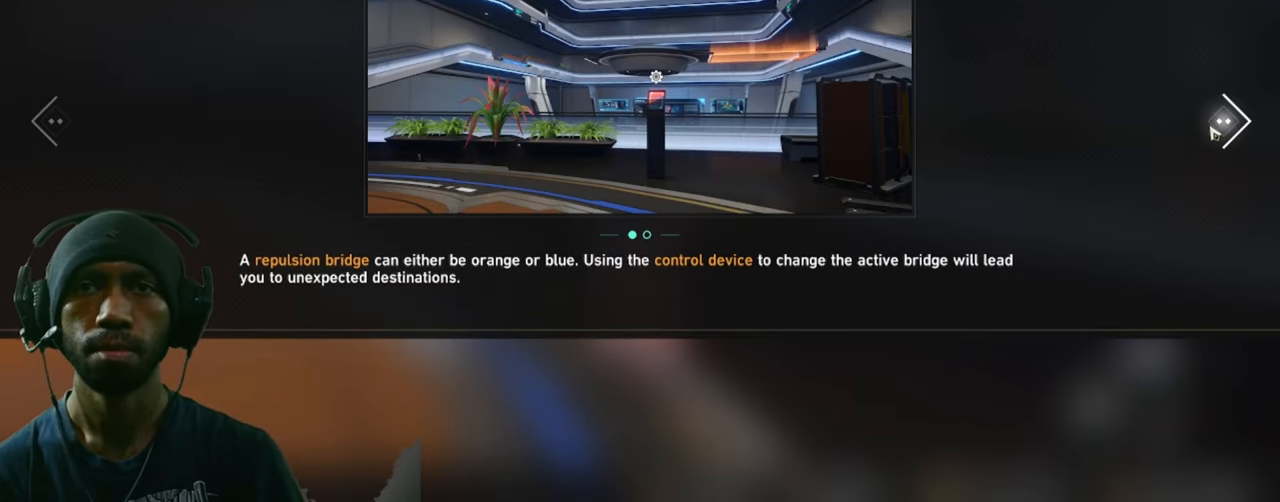
{"keys": ["2"], "mouse": [], "events": []}
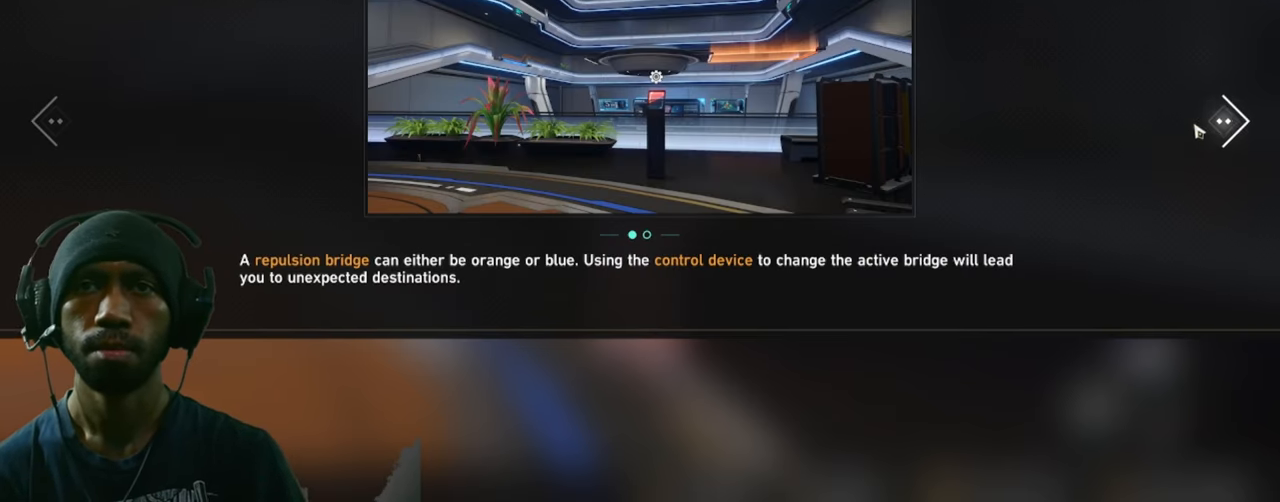
{"keys": ["2"], "mouse": [], "events": []}
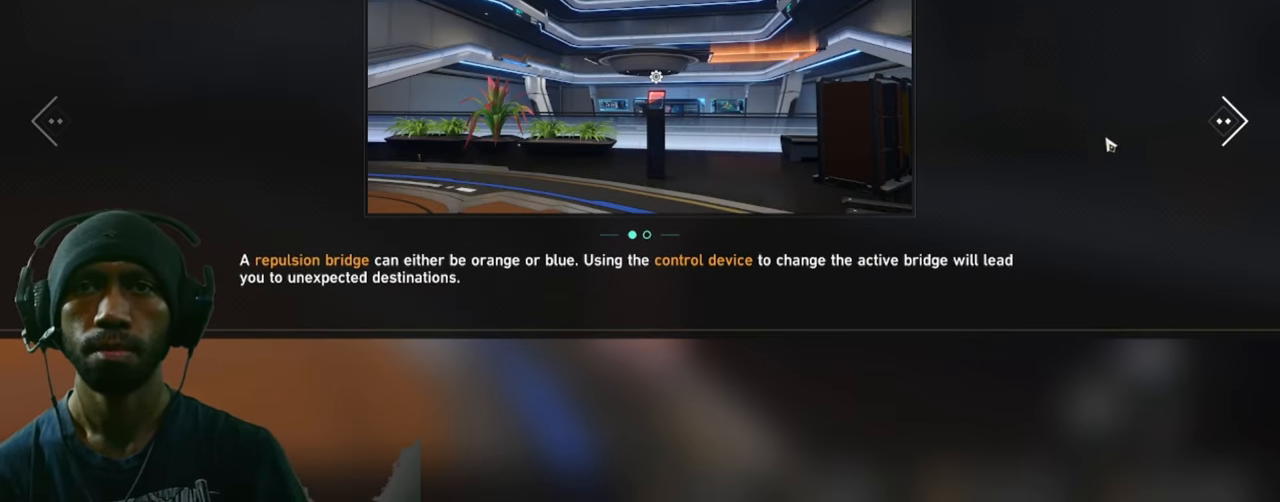
{"keys": ["2"], "mouse": [], "events": []}
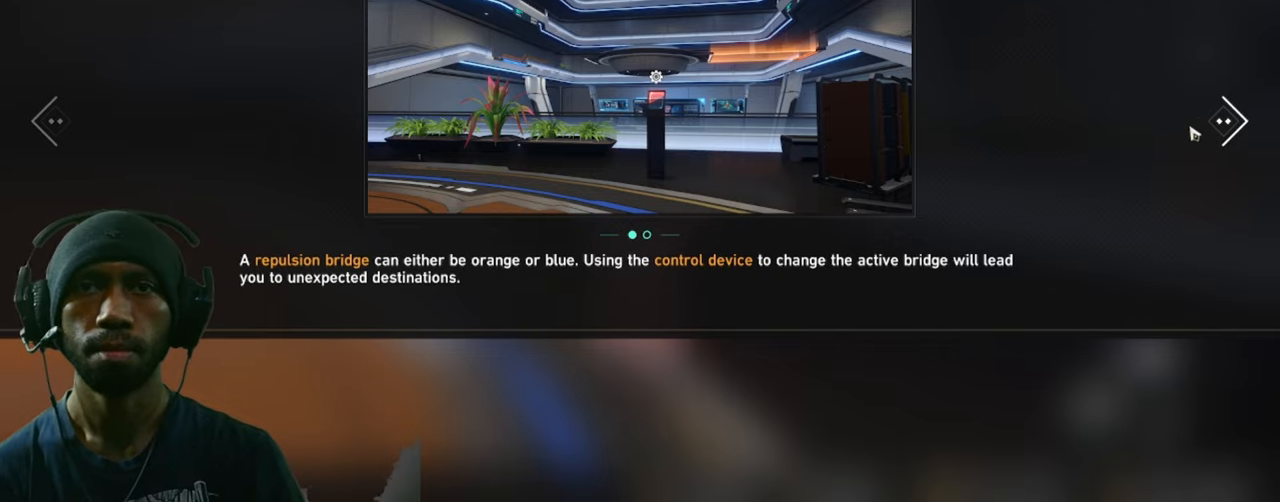
{"keys": ["2"], "mouse": [], "events": []}
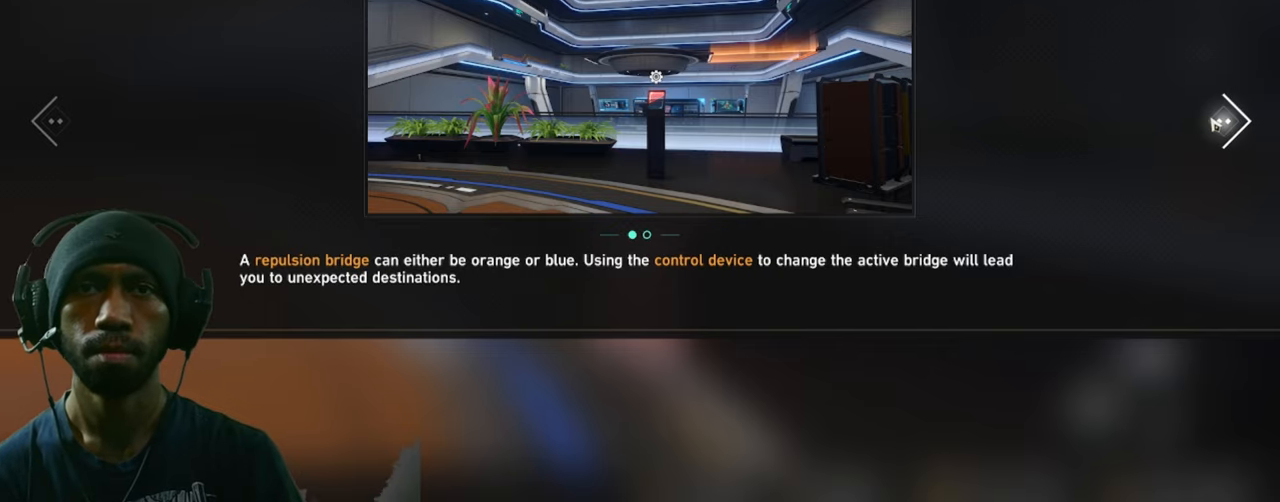
{"keys": ["2"], "mouse": ["left"], "events": [[333, "mouse_left", "down"]]}
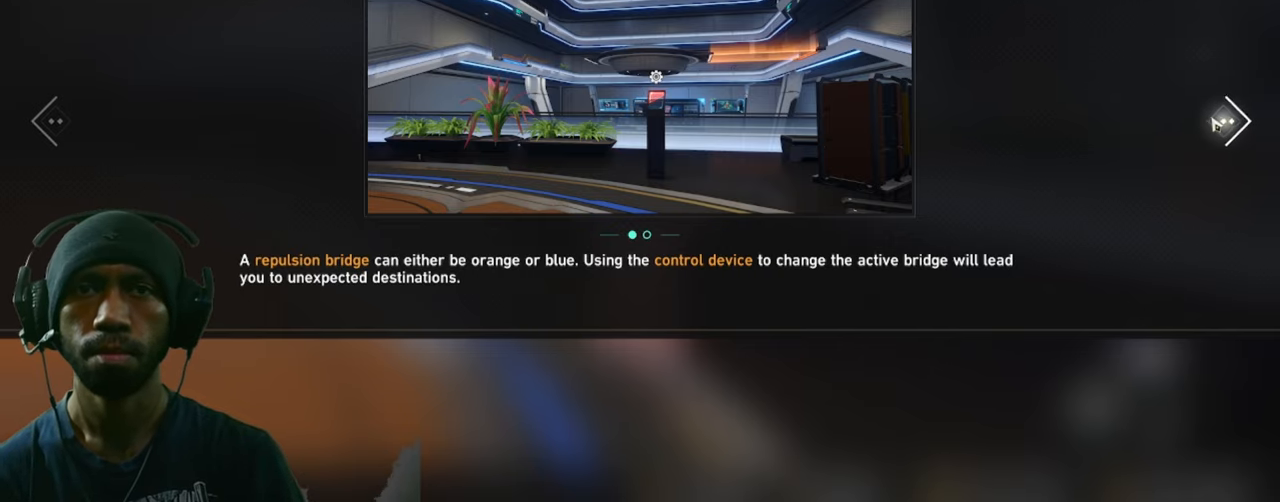
{"keys": ["2"], "mouse": [], "events": [[17, "mouse_left", "up"]]}
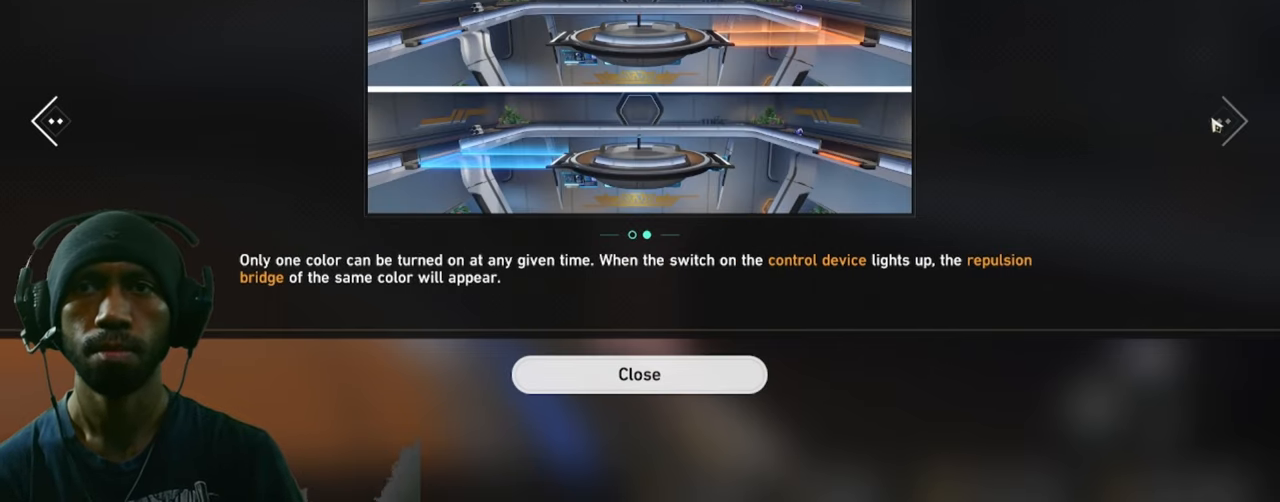
{"keys": ["2"], "mouse": [], "events": []}
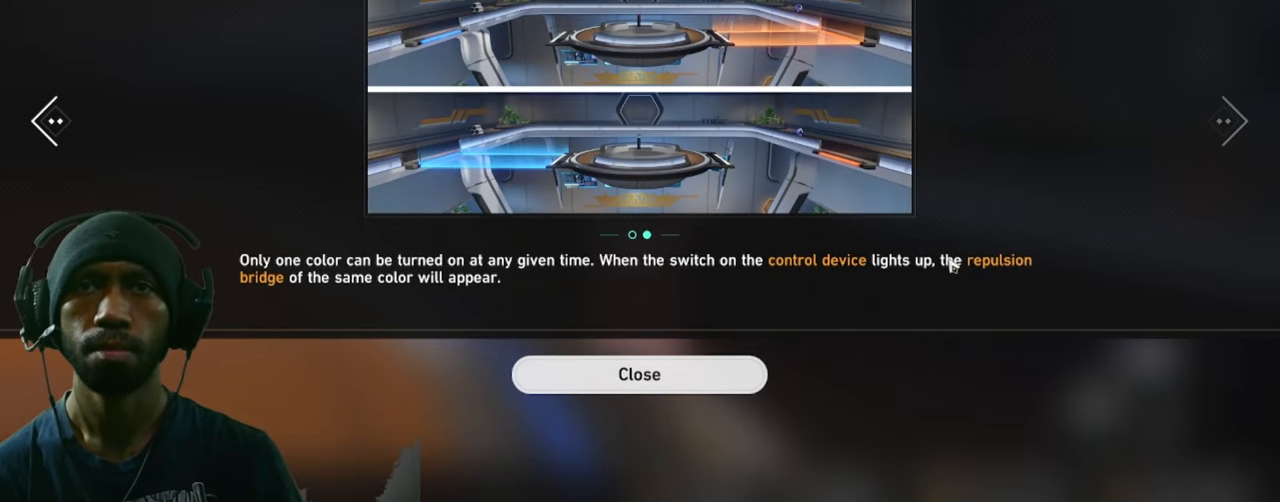
{"keys": ["2"], "mouse": [], "events": []}
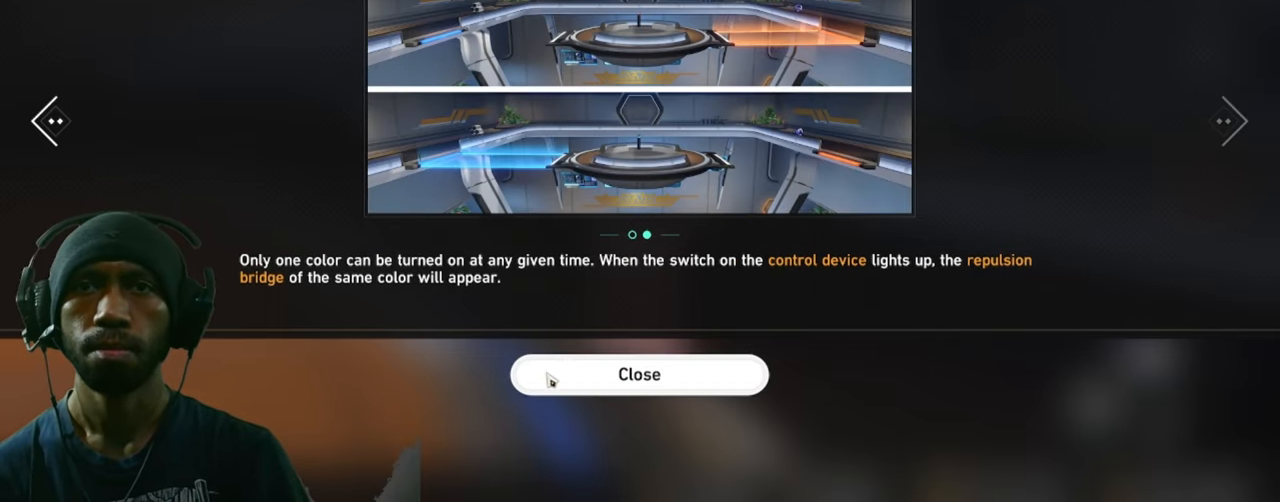
{"keys": ["2"], "mouse": [], "events": [[17, "mouse_left", "down"], [150, "mouse_left", "up"]]}
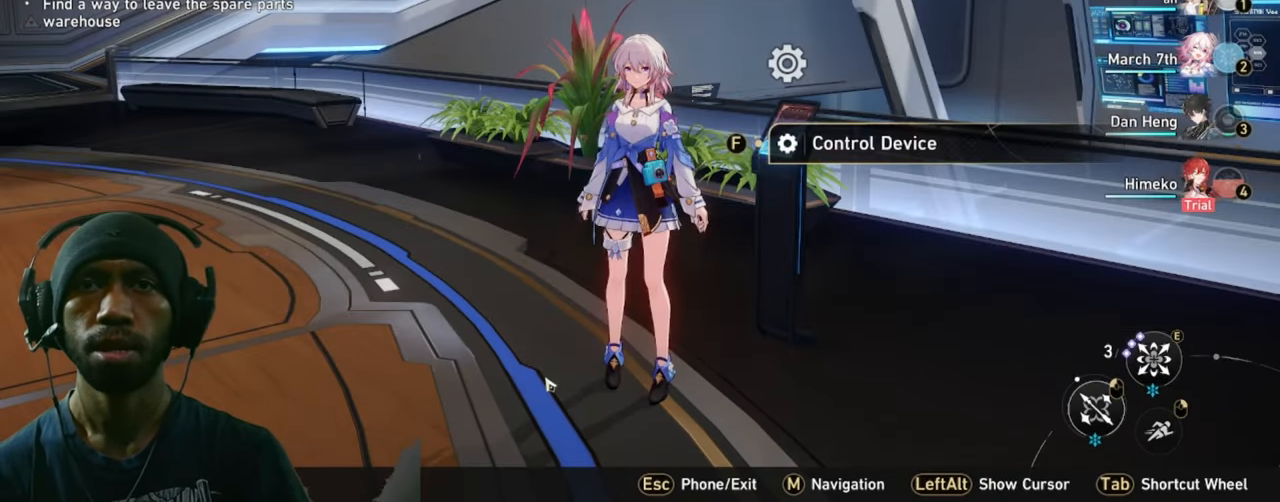
{"keys": ["2", "a", "w"], "mouse": [], "events": [[150, "a", "down"], [433, "w", "down"]]}
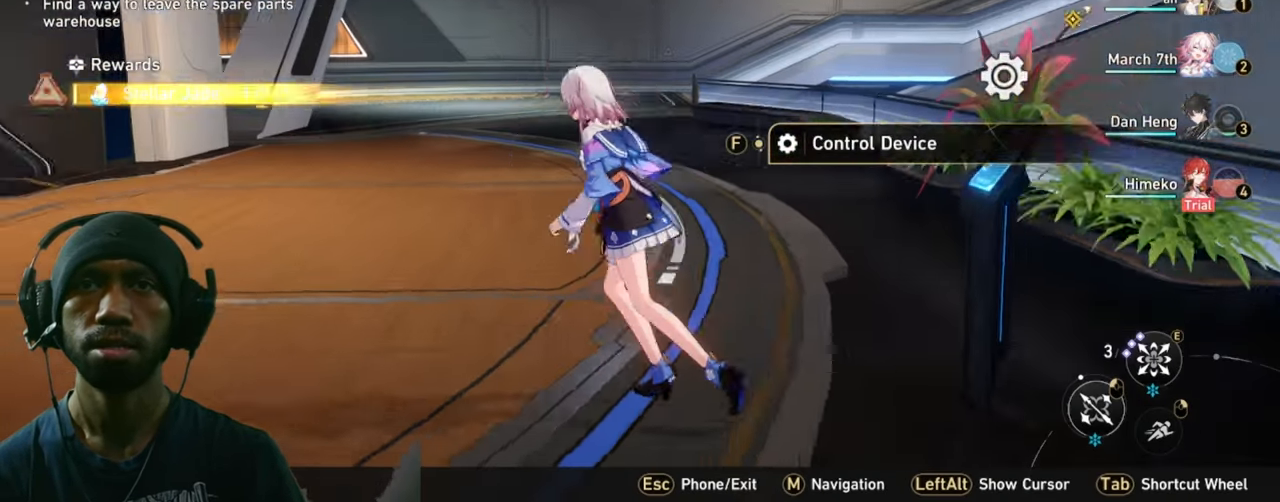
{"keys": ["2", "shift", "w"], "mouse": [], "events": [[33, "a", "up"], [433, "shift", "down"]]}
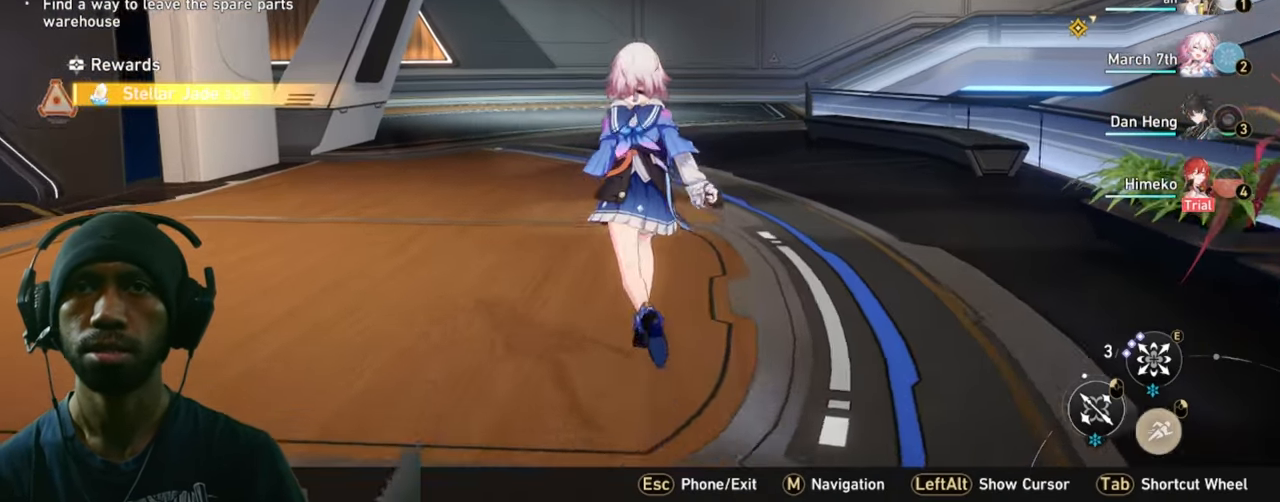
{"keys": ["2", "w"], "mouse": [], "events": [[117, "shift", "up"]]}
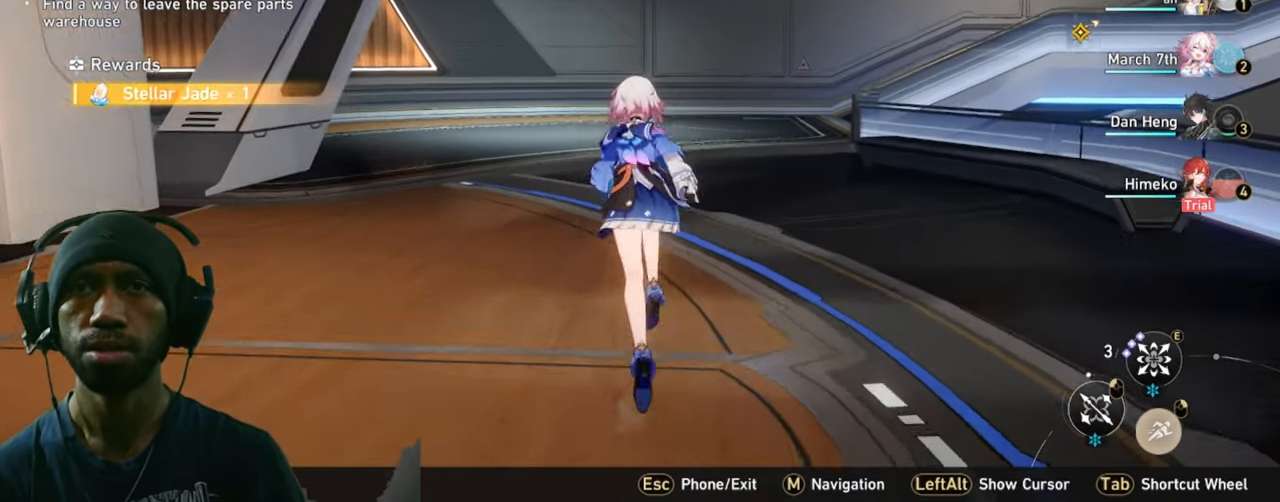
{"keys": ["2", "w"], "mouse": [], "events": []}
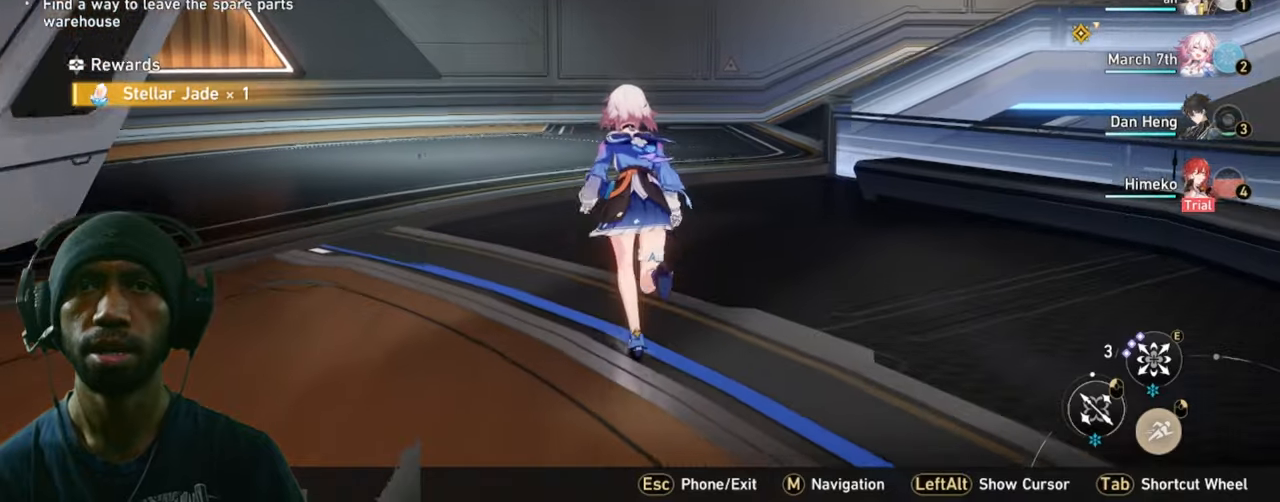
{"keys": ["2", "w"], "mouse": [], "events": []}
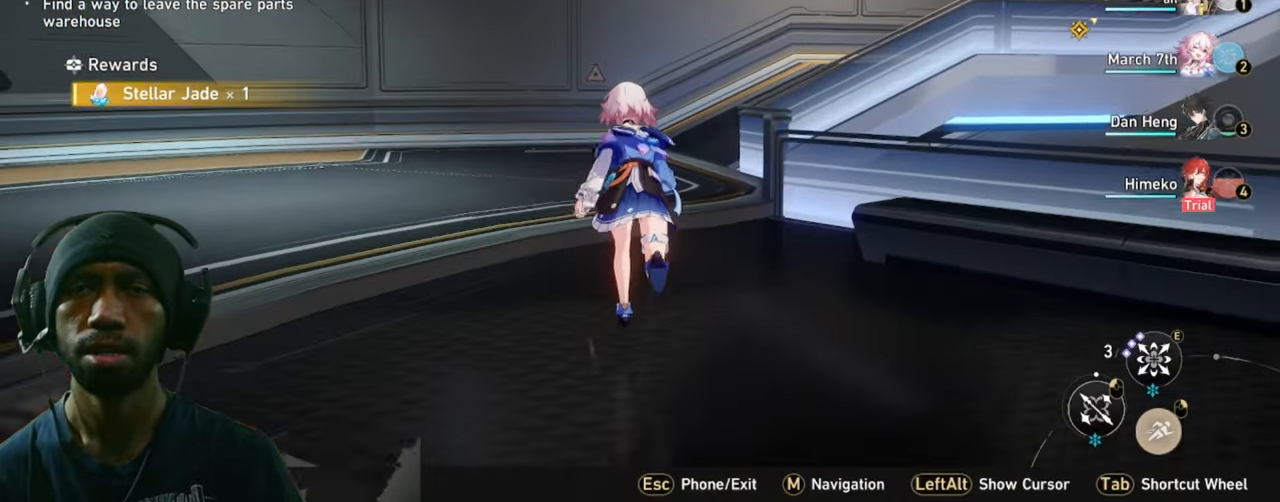
{"keys": ["2", "w"], "mouse": [], "events": []}